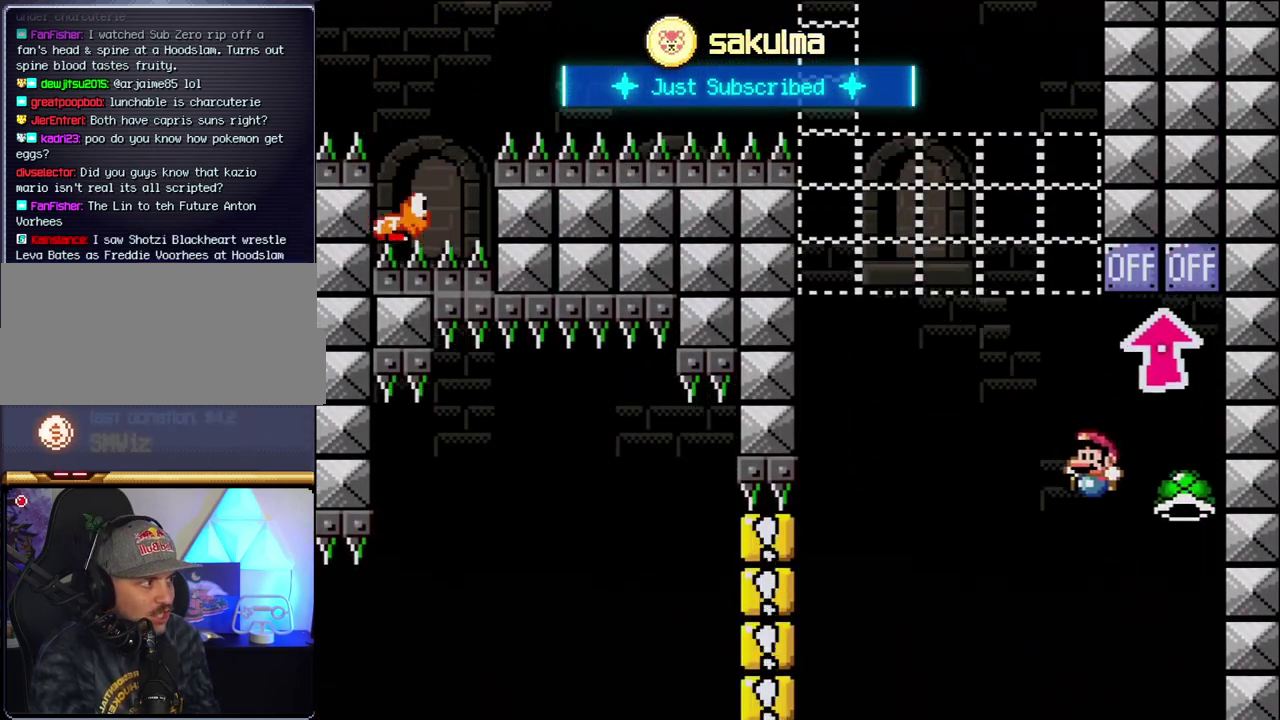
Gameplay with a controller (Nintendo layout); each line is a JSON object with the inputs held at the frame after it. "events" lists button and stick changes between this image and that frame as [ms after this image, input, new state], when the widget could be followed in between. Not read: L3 R3.
{"buttons": [], "events": [[17, "DPAD_LEFT", "up"], [50, "B", "down"], [50, "DPAD_RIGHT", "down"], [167, "DPAD_LEFT", "down"], [167, "DPAD_RIGHT", "up"], [267, "Y", "down"], [367, "DPAD_LEFT", "up"], [367, "DPAD_RIGHT", "down"], [417, "B", "up"], [467, "Y", "up"], [483, "DPAD_RIGHT", "up"]]}
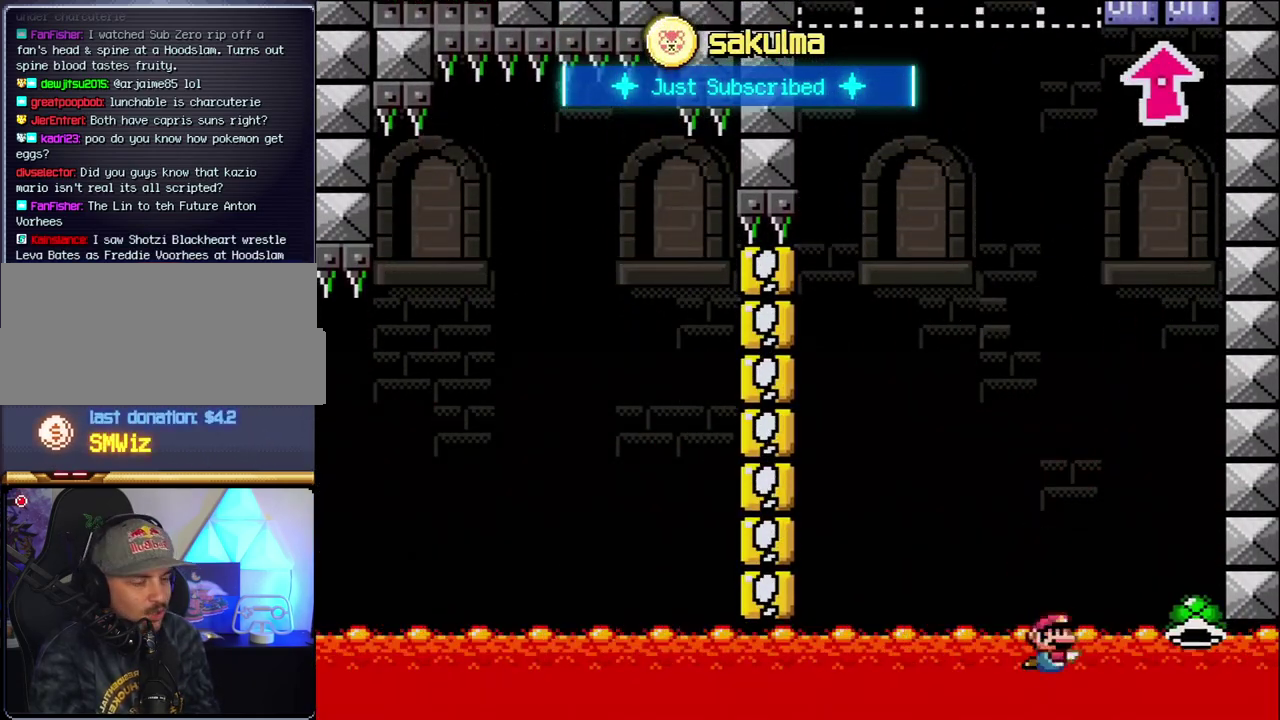
{"buttons": ["B", "DPAD_RIGHT"], "events": [[150, "DPAD_RIGHT", "down"], [183, "B", "down"], [267, "DPAD_RIGHT", "up"], [367, "B", "up"], [400, "DPAD_RIGHT", "down"], [483, "B", "down"]]}
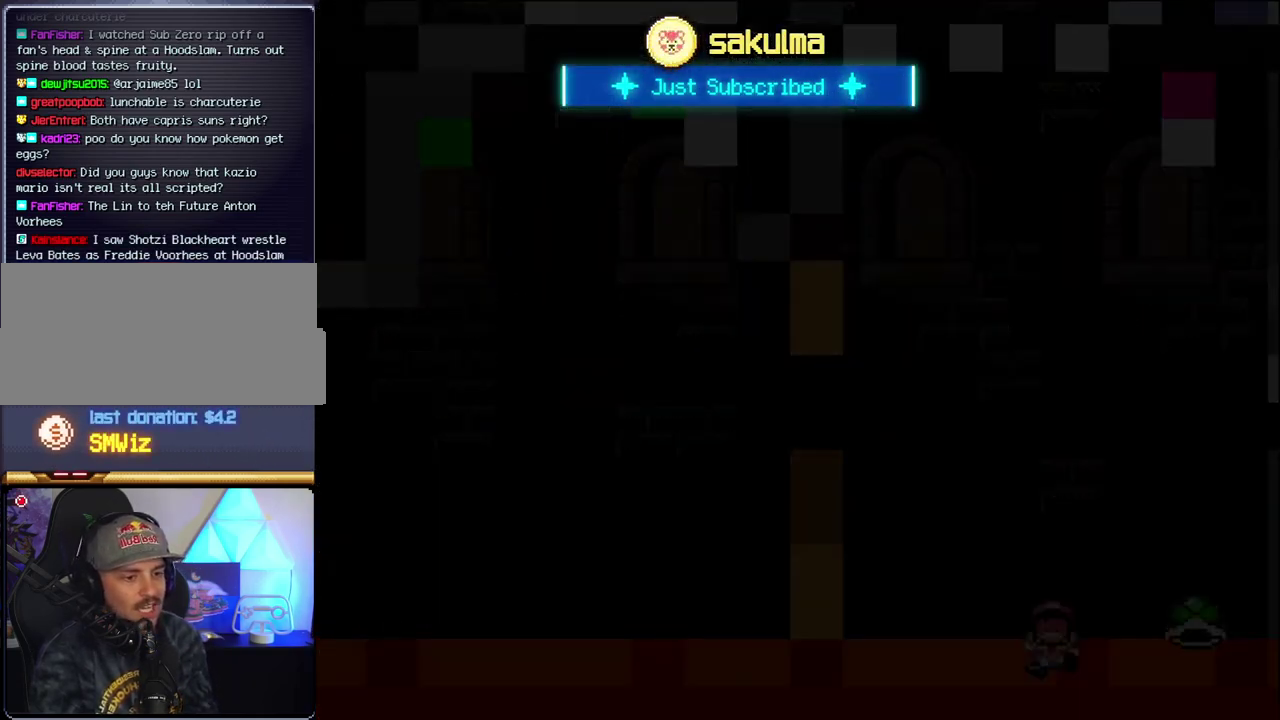
{"buttons": ["B"], "events": [[50, "DPAD_RIGHT", "up"]]}
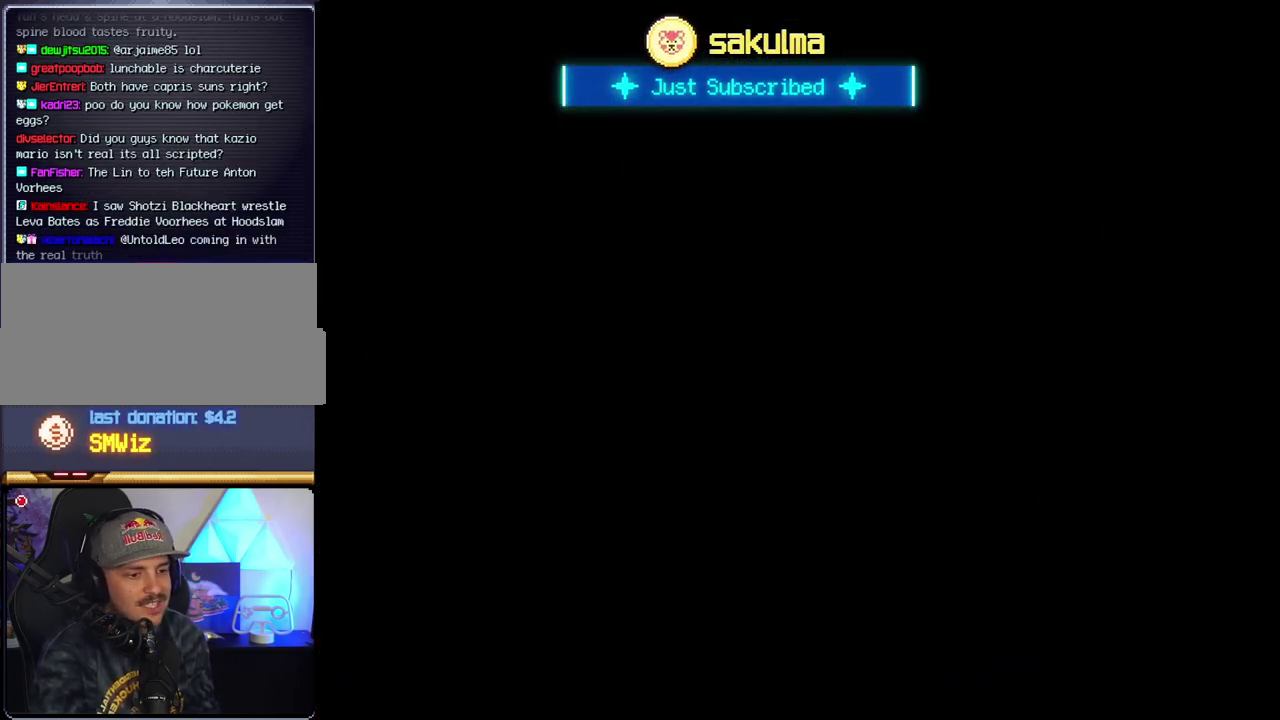
{"buttons": ["B"], "events": []}
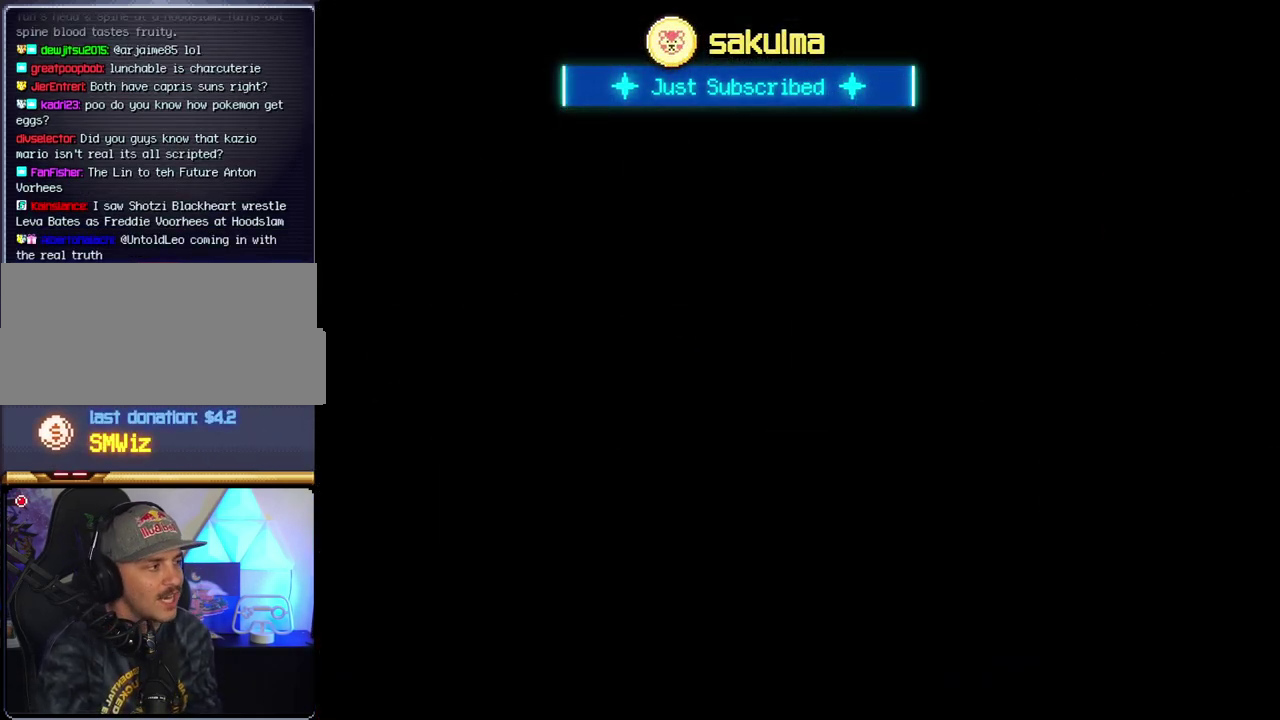
{"buttons": ["B"], "events": []}
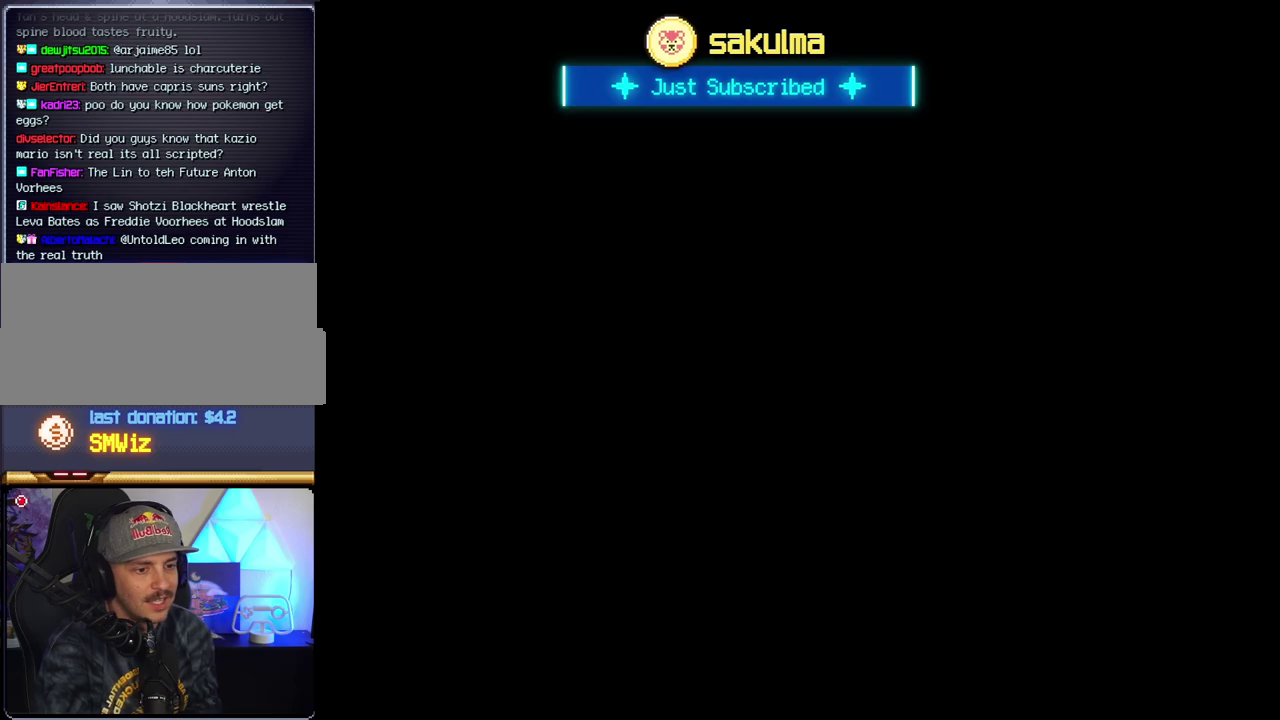
{"buttons": ["B", "DPAD_RIGHT"], "events": [[267, "DPAD_RIGHT", "down"]]}
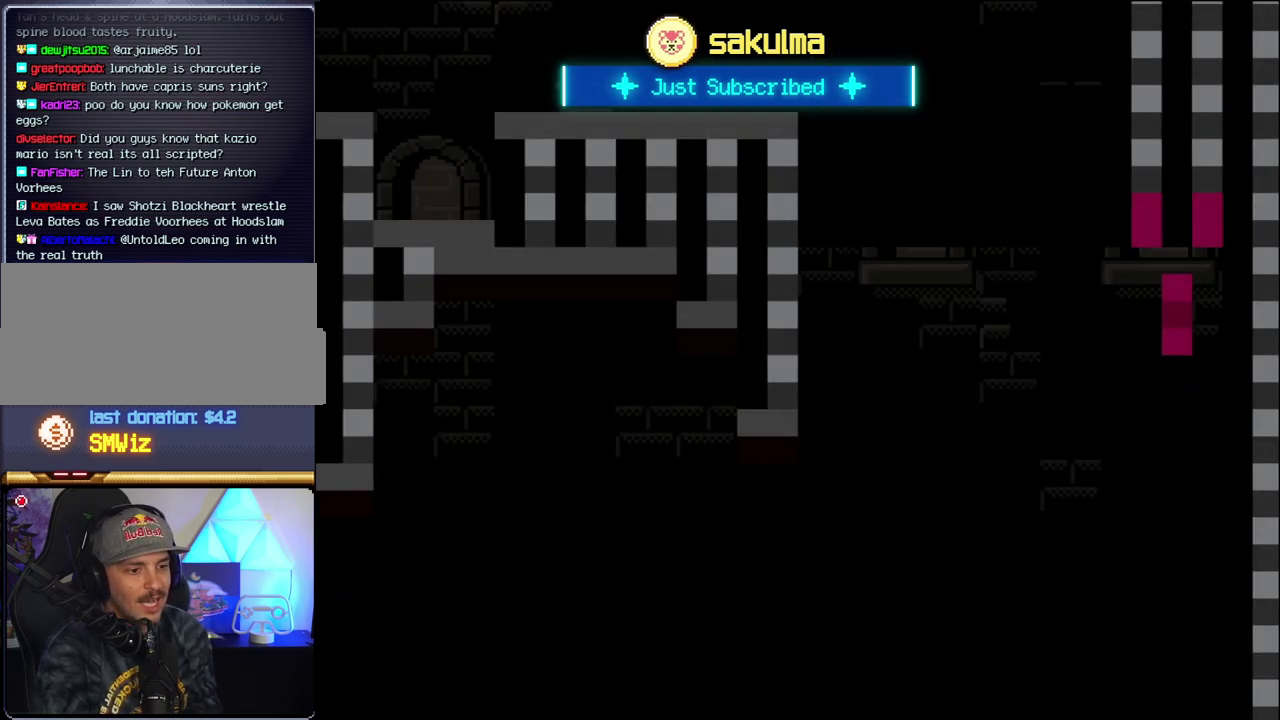
{"buttons": ["B", "DPAD_RIGHT"], "events": []}
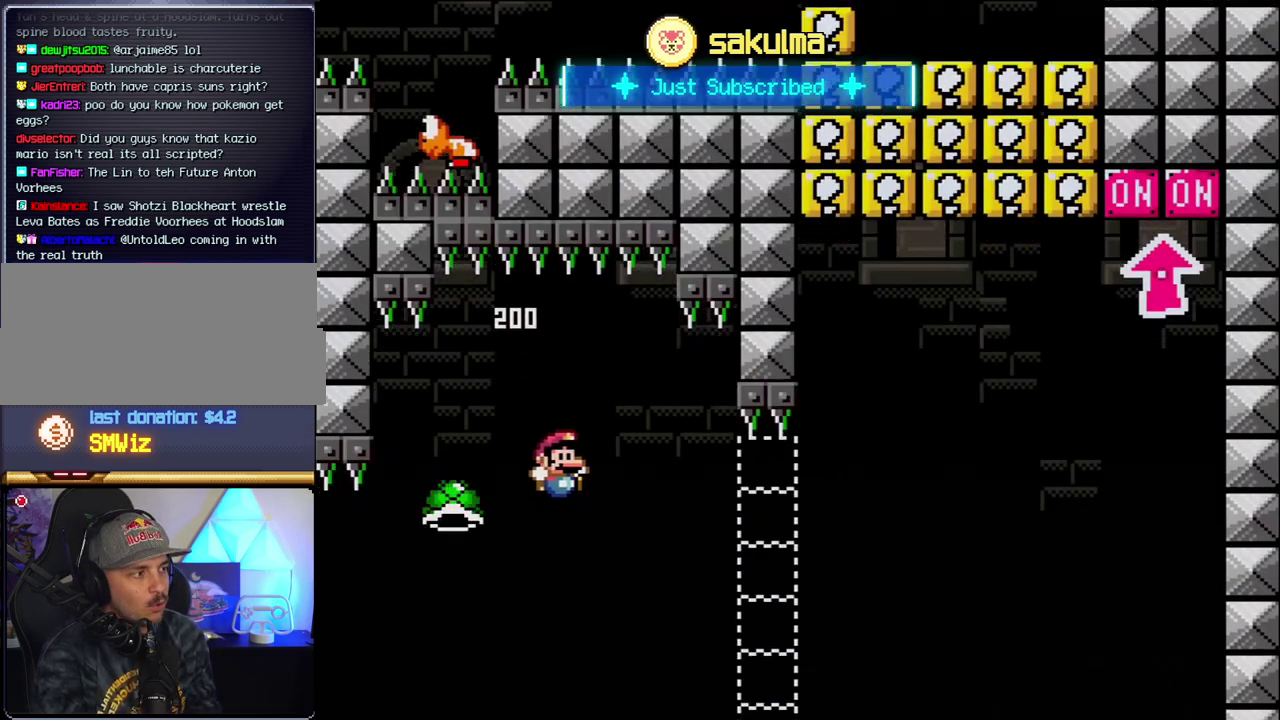
{"buttons": ["B", "Y", "DPAD_RIGHT"], "events": [[50, "Y", "down"]]}
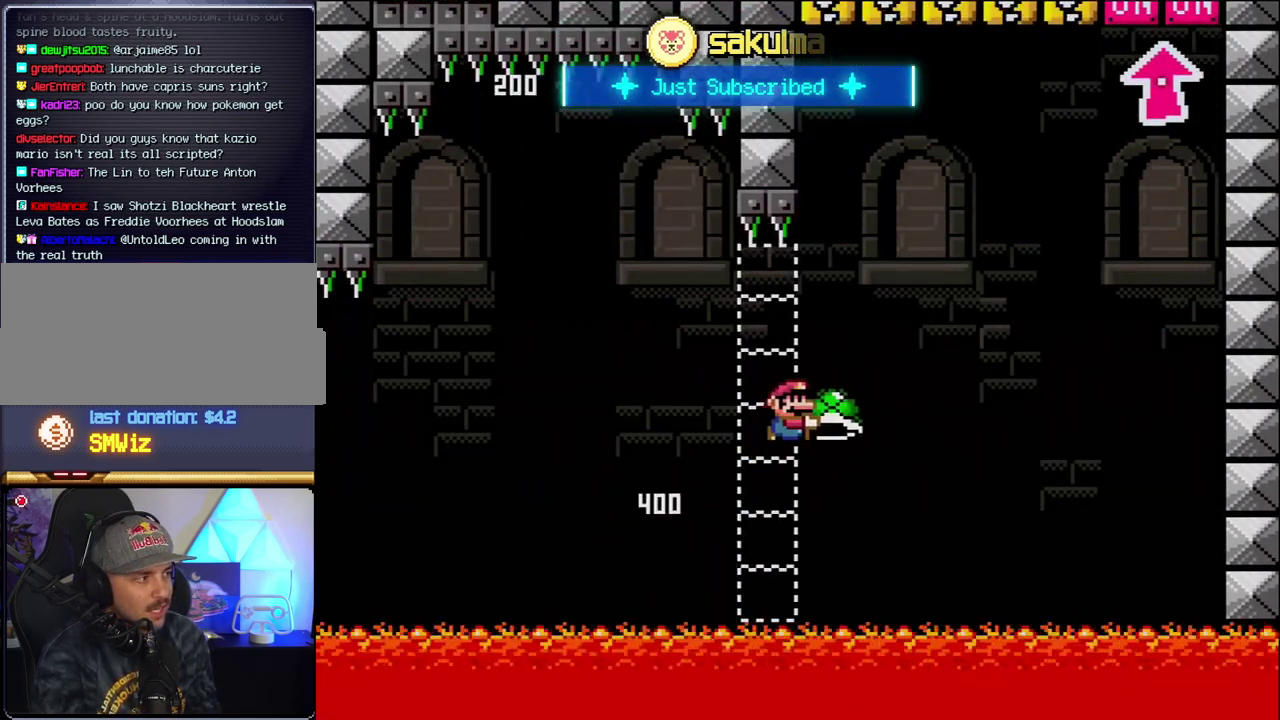
{"buttons": ["B", "Y", "DPAD_RIGHT"], "events": [[367, "Y", "up"], [483, "Y", "down"]]}
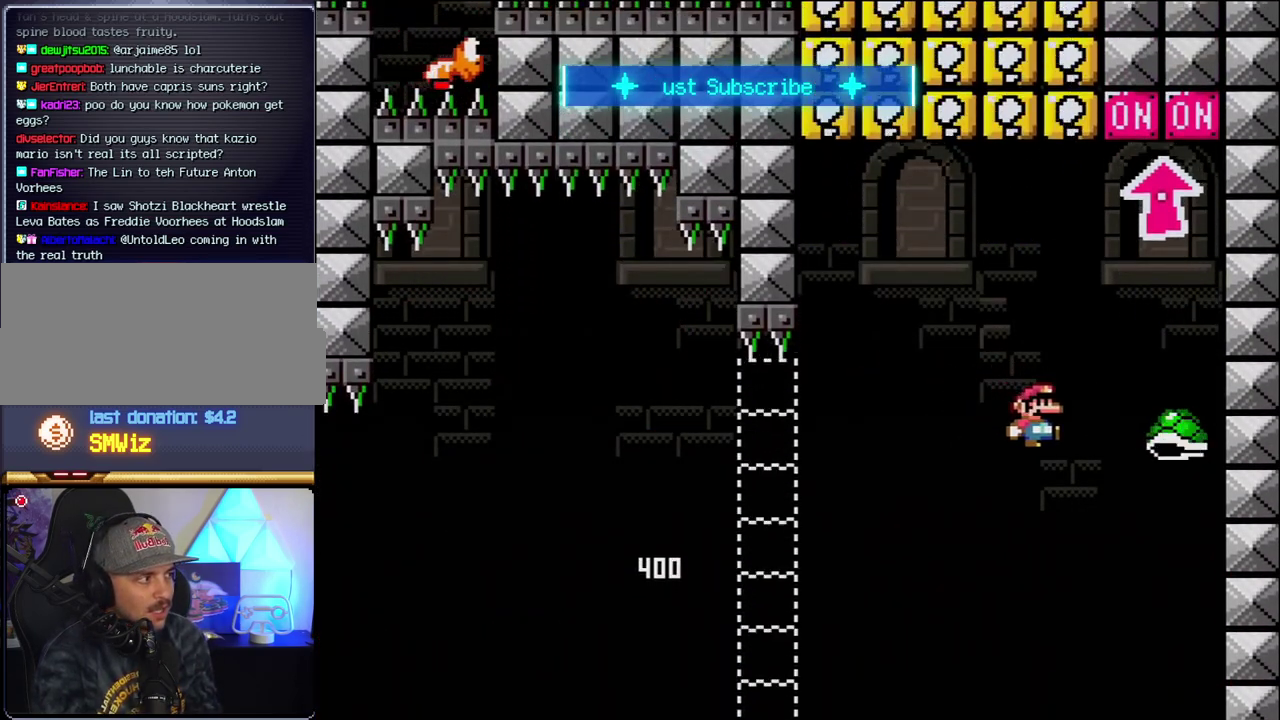
{"buttons": ["B", "Y", "DPAD_UP", "DPAD_RIGHT"], "events": [[150, "DPAD_LEFT", "down"], [150, "DPAD_RIGHT", "up"], [333, "DPAD_UP", "down"], [367, "DPAD_LEFT", "up"], [367, "DPAD_RIGHT", "down"]]}
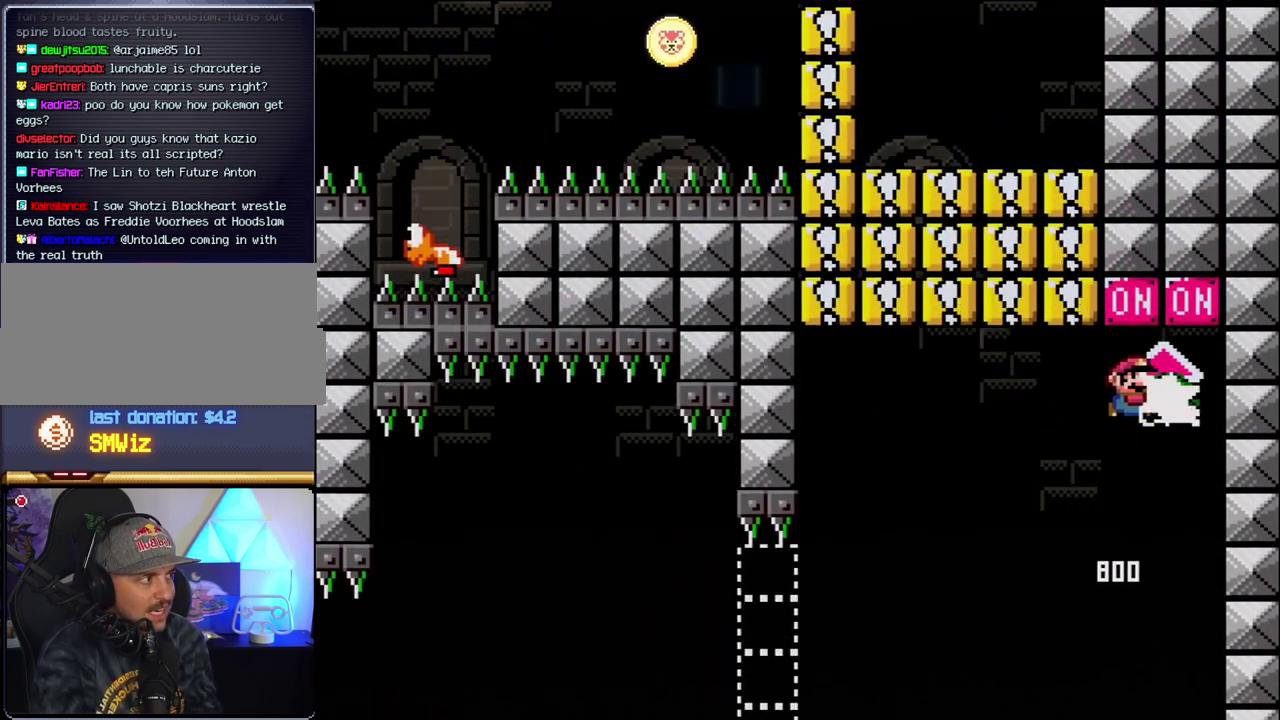
{"buttons": ["B", "DPAD_LEFT"], "events": [[50, "Y", "up"], [83, "DPAD_RIGHT", "up"], [117, "DPAD_LEFT", "down"], [150, "DPAD_UP", "up"]]}
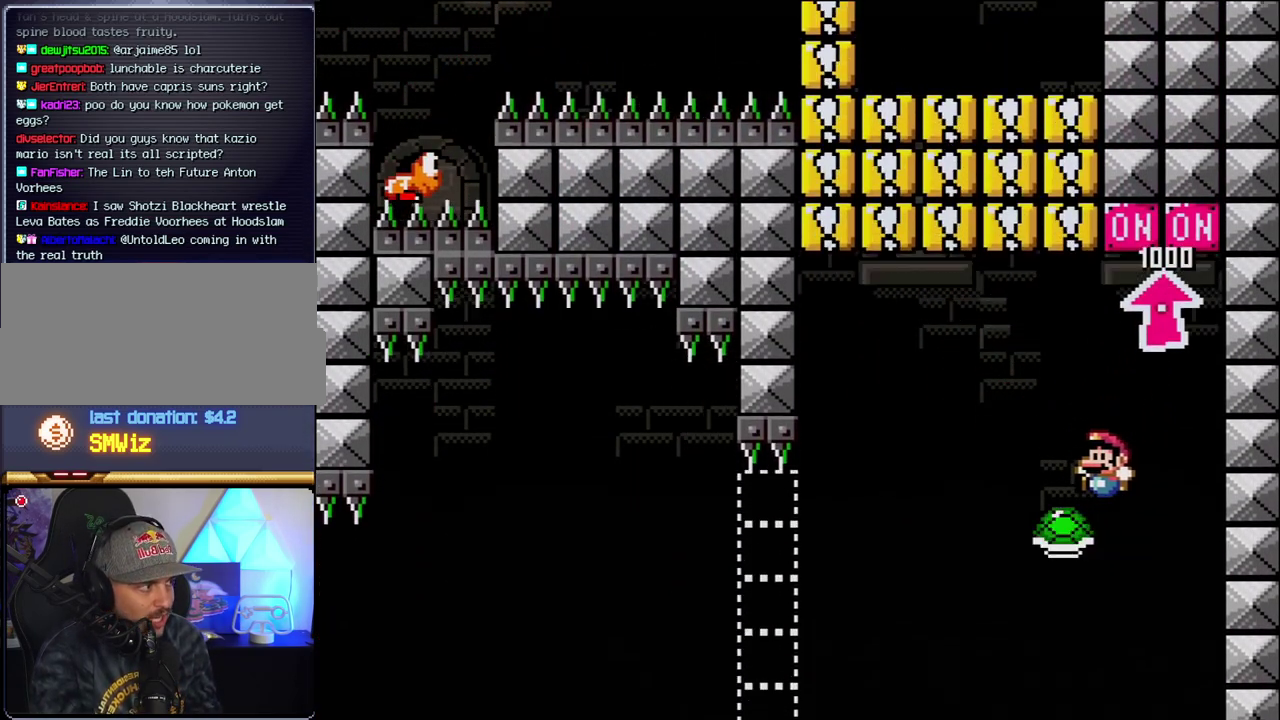
{"buttons": ["B", "Y", "DPAD_RIGHT"], "events": [[17, "Y", "down"], [333, "DPAD_LEFT", "up"], [333, "DPAD_RIGHT", "down"]]}
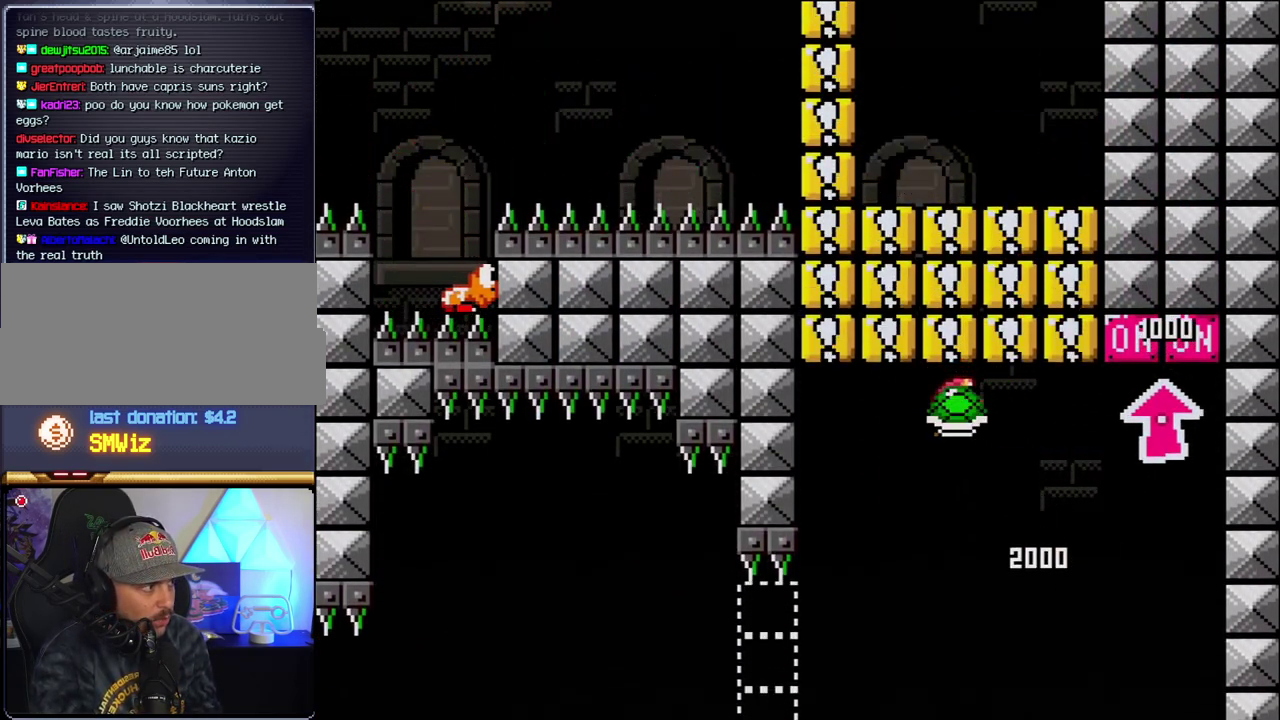
{"buttons": [], "events": [[17, "DPAD_RIGHT", "up"], [50, "DPAD_LEFT", "down"], [183, "DPAD_LEFT", "up"], [183, "DPAD_RIGHT", "down"], [333, "DPAD_RIGHT", "up"], [367, "DPAD_LEFT", "down"], [433, "Y", "up"], [467, "B", "up"], [483, "DPAD_LEFT", "up"]]}
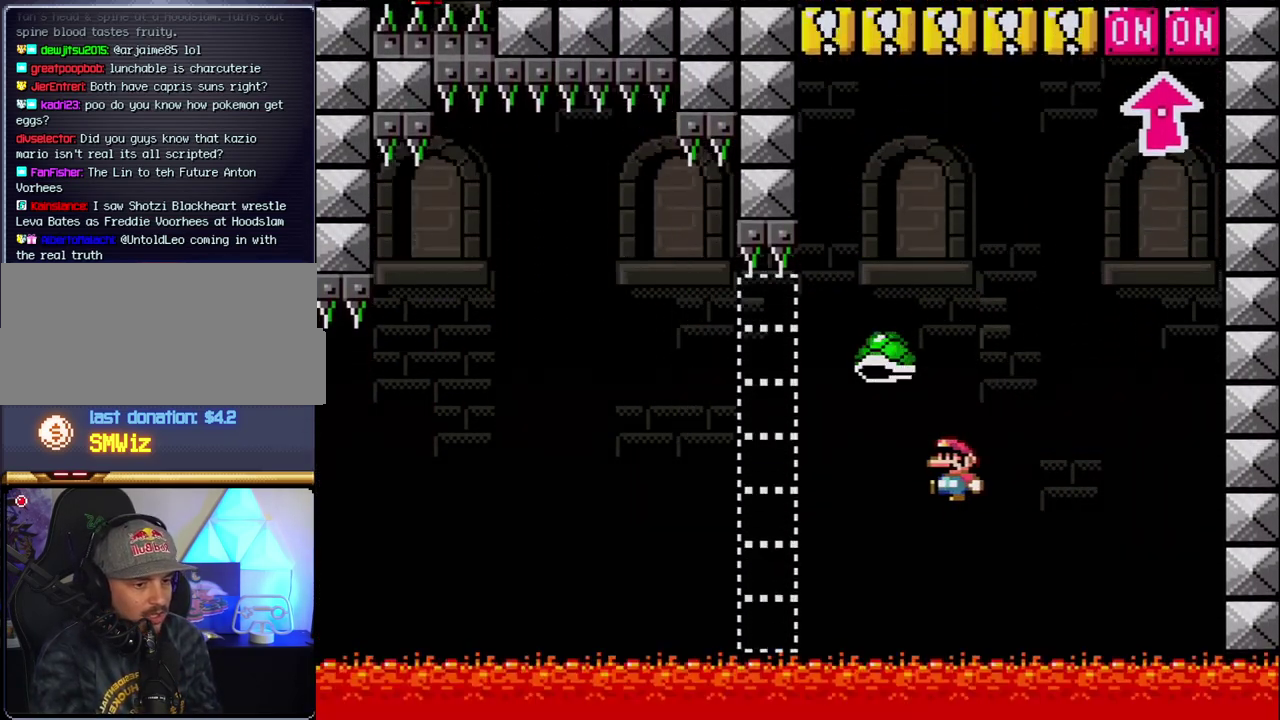
{"buttons": ["B", "DPAD_RIGHT"], "events": [[117, "B", "down"], [183, "DPAD_RIGHT", "down"], [233, "B", "up"], [333, "B", "down"], [333, "DPAD_RIGHT", "up"], [450, "DPAD_RIGHT", "down"]]}
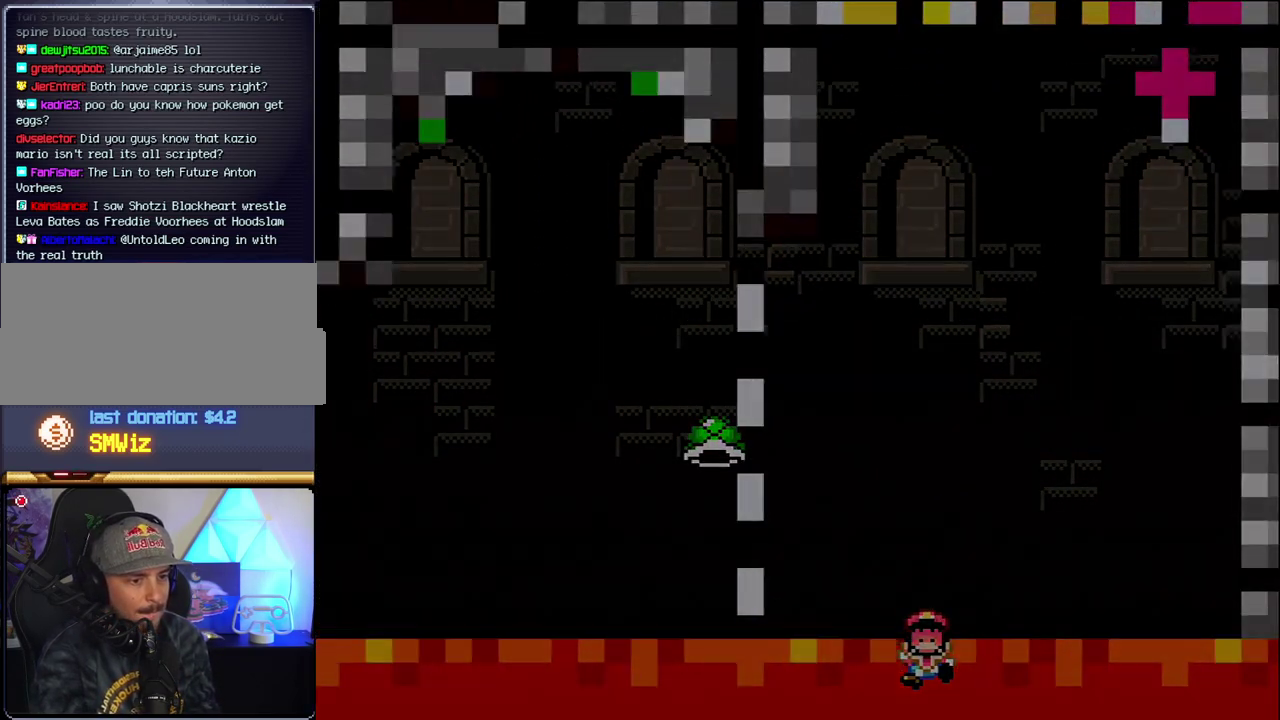
{"buttons": ["B", "DPAD_RIGHT"], "events": [[17, "B", "up"], [83, "DPAD_RIGHT", "up"], [150, "B", "down"], [183, "DPAD_RIGHT", "down"]]}
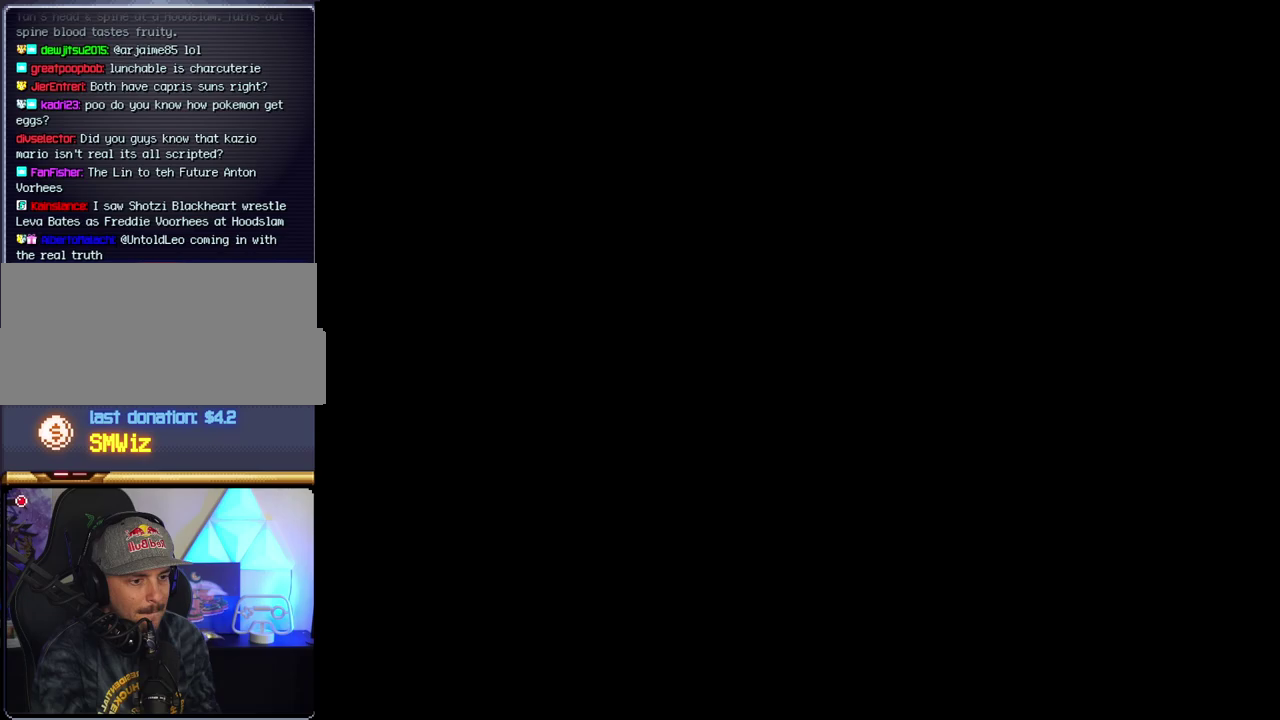
{"buttons": ["B", "DPAD_RIGHT"], "events": []}
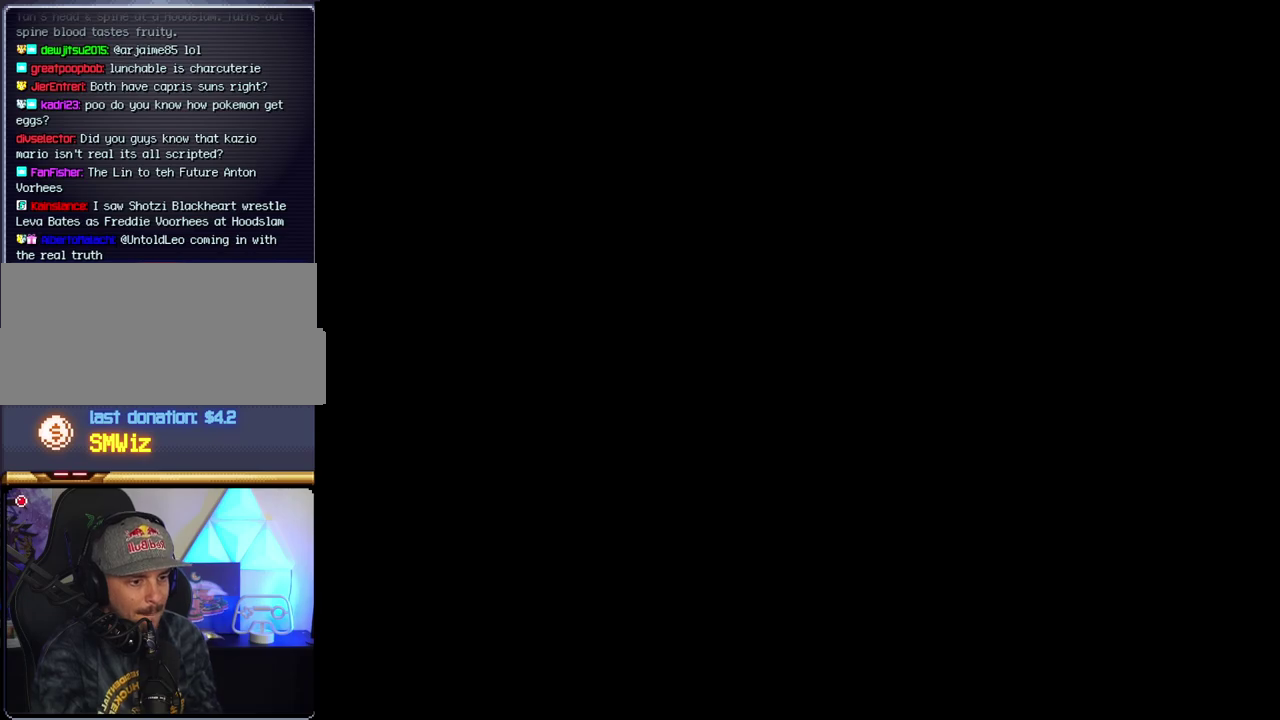
{"buttons": ["B", "DPAD_RIGHT"], "events": []}
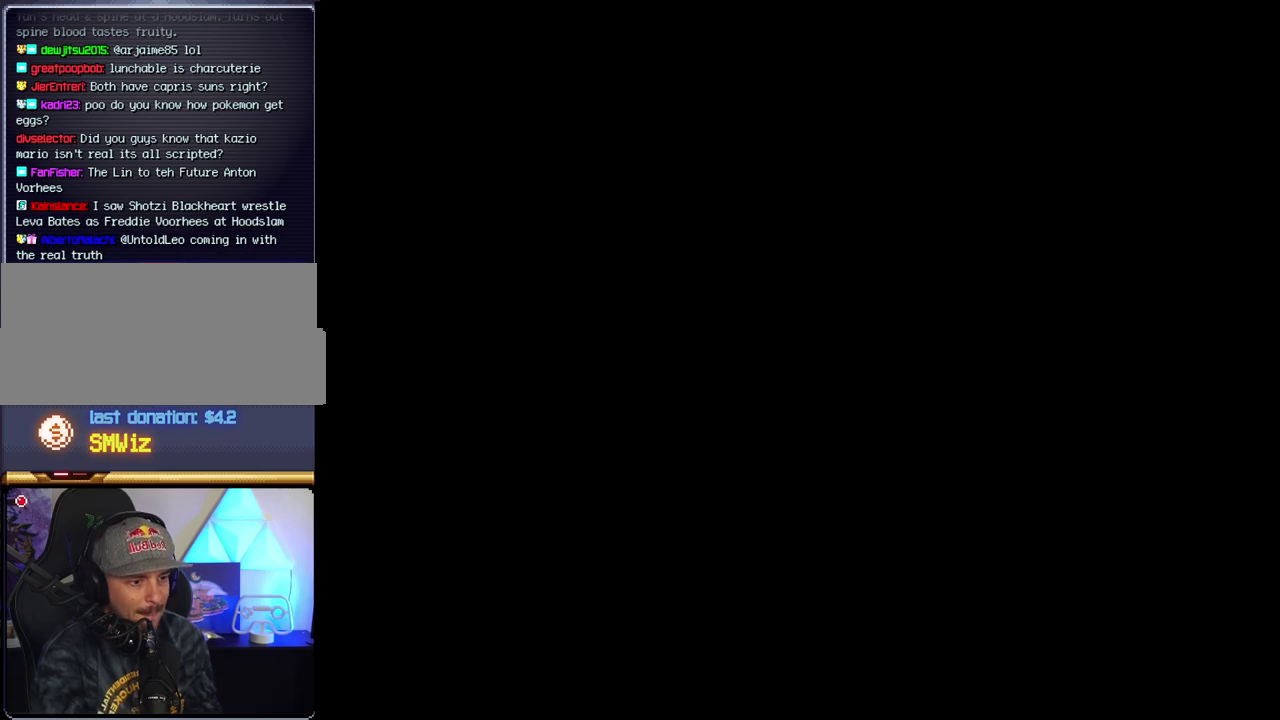
{"buttons": ["B", "DPAD_RIGHT"], "events": []}
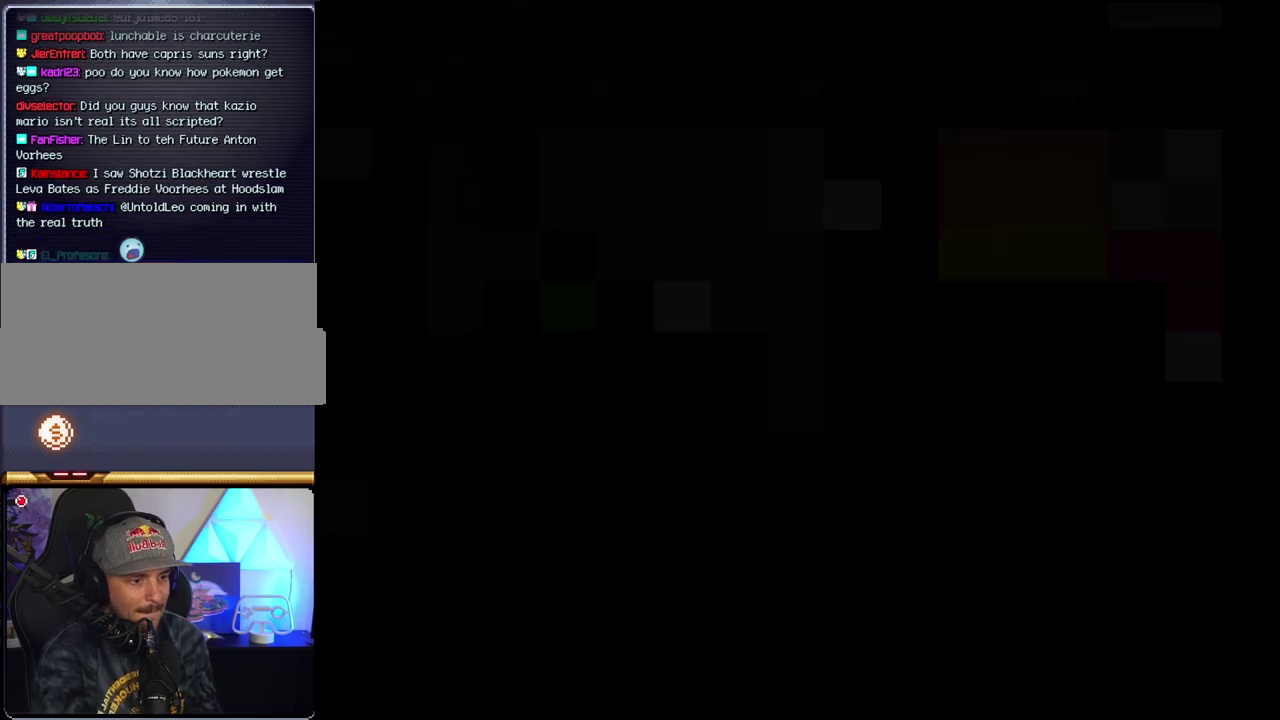
{"buttons": ["B", "DPAD_RIGHT"], "events": []}
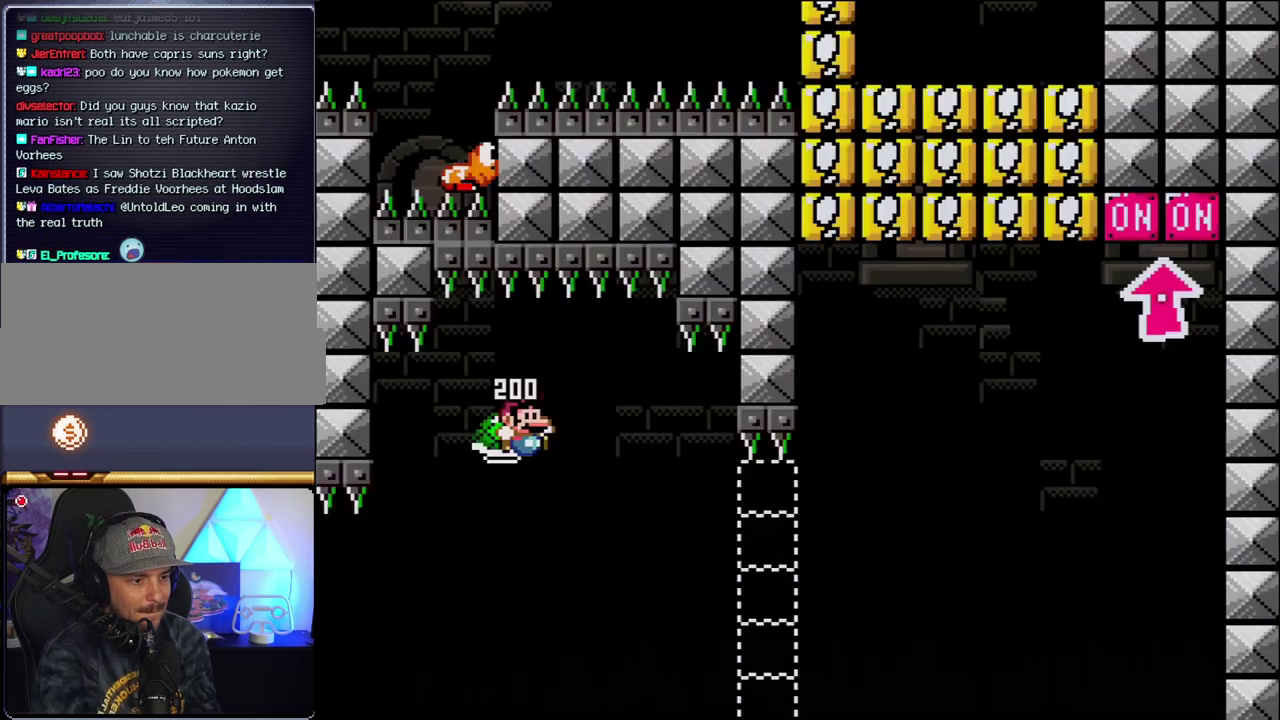
{"buttons": ["B", "Y", "DPAD_RIGHT"], "events": [[233, "Y", "down"]]}
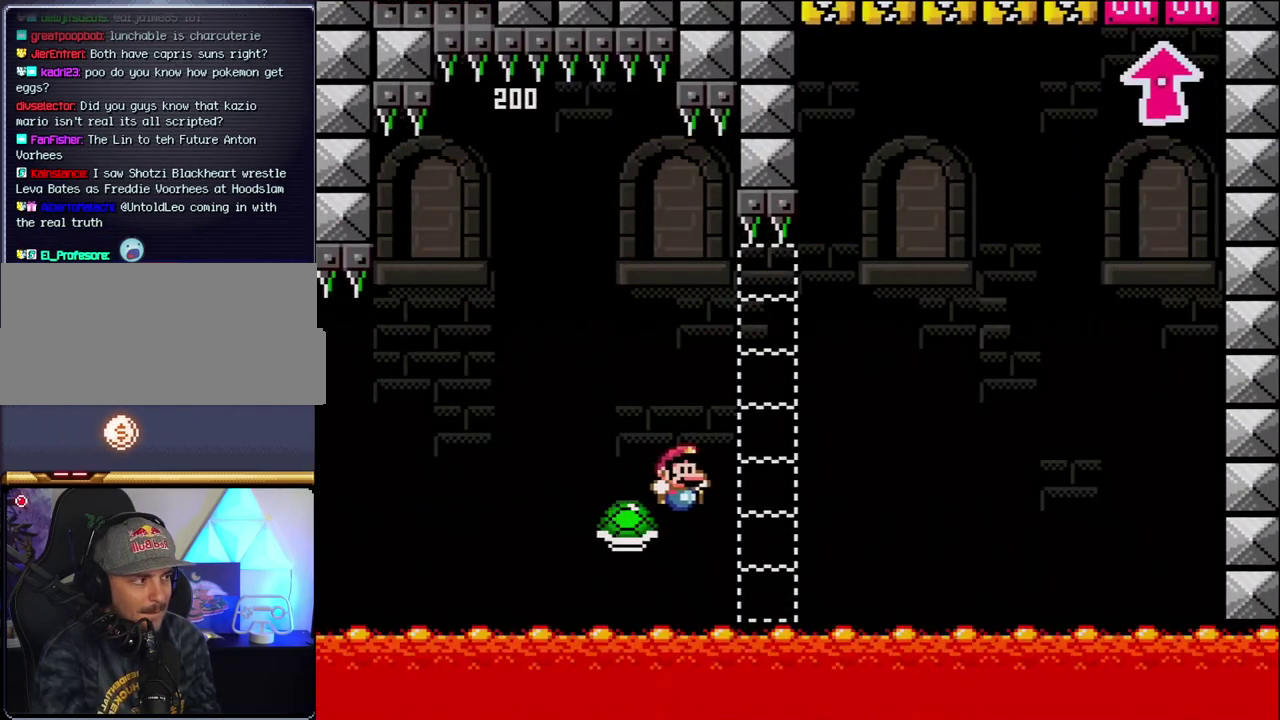
{"buttons": ["B", "Y", "DPAD_RIGHT"], "events": []}
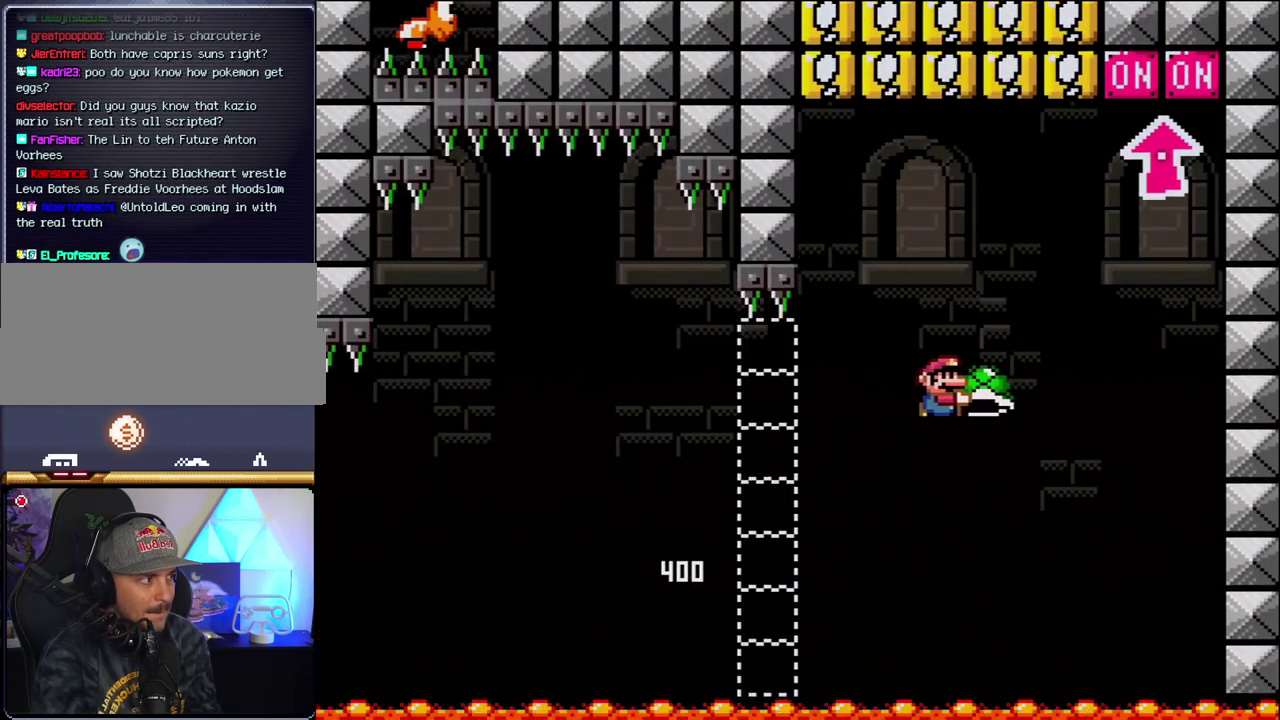
{"buttons": ["B", "Y", "DPAD_LEFT"], "events": [[117, "Y", "up"], [233, "Y", "down"], [300, "DPAD_RIGHT", "up"], [333, "DPAD_LEFT", "down"]]}
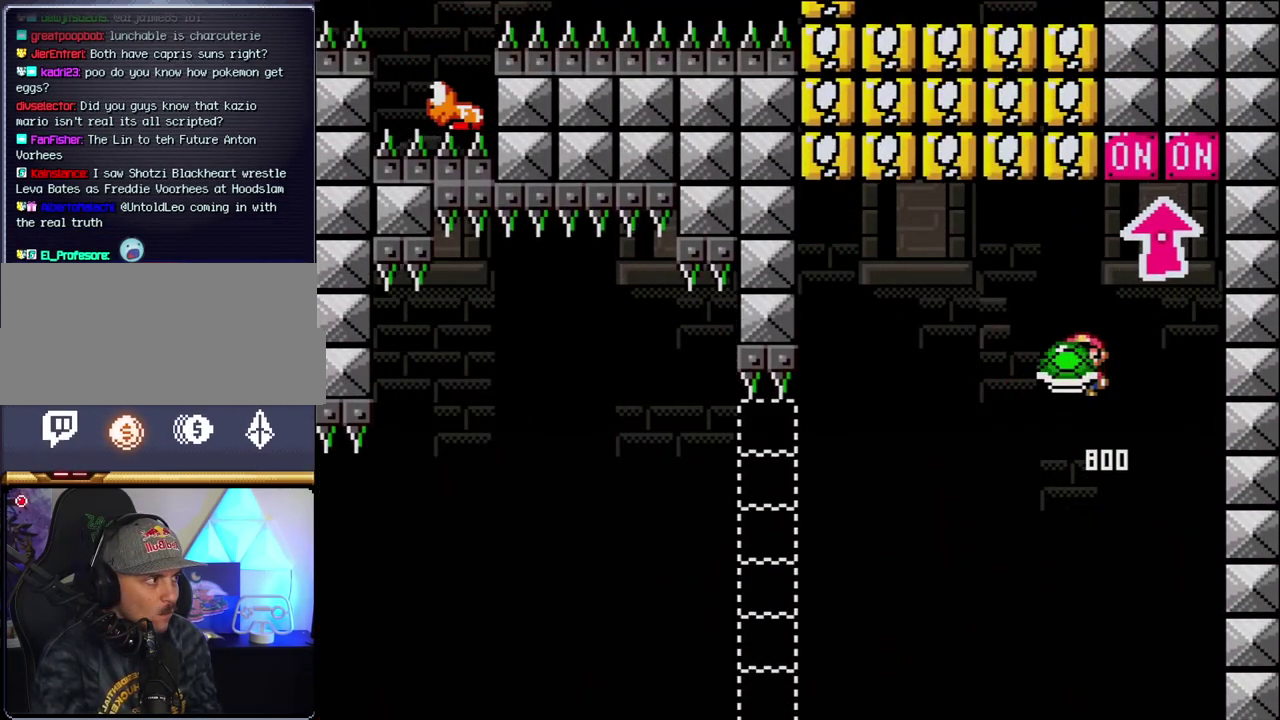
{"buttons": ["B", "DPAD_LEFT"], "events": [[17, "DPAD_LEFT", "up"], [17, "DPAD_RIGHT", "down"], [83, "DPAD_UP", "down"], [233, "Y", "up"], [267, "DPAD_RIGHT", "up"], [333, "DPAD_LEFT", "down"], [333, "DPAD_UP", "up"]]}
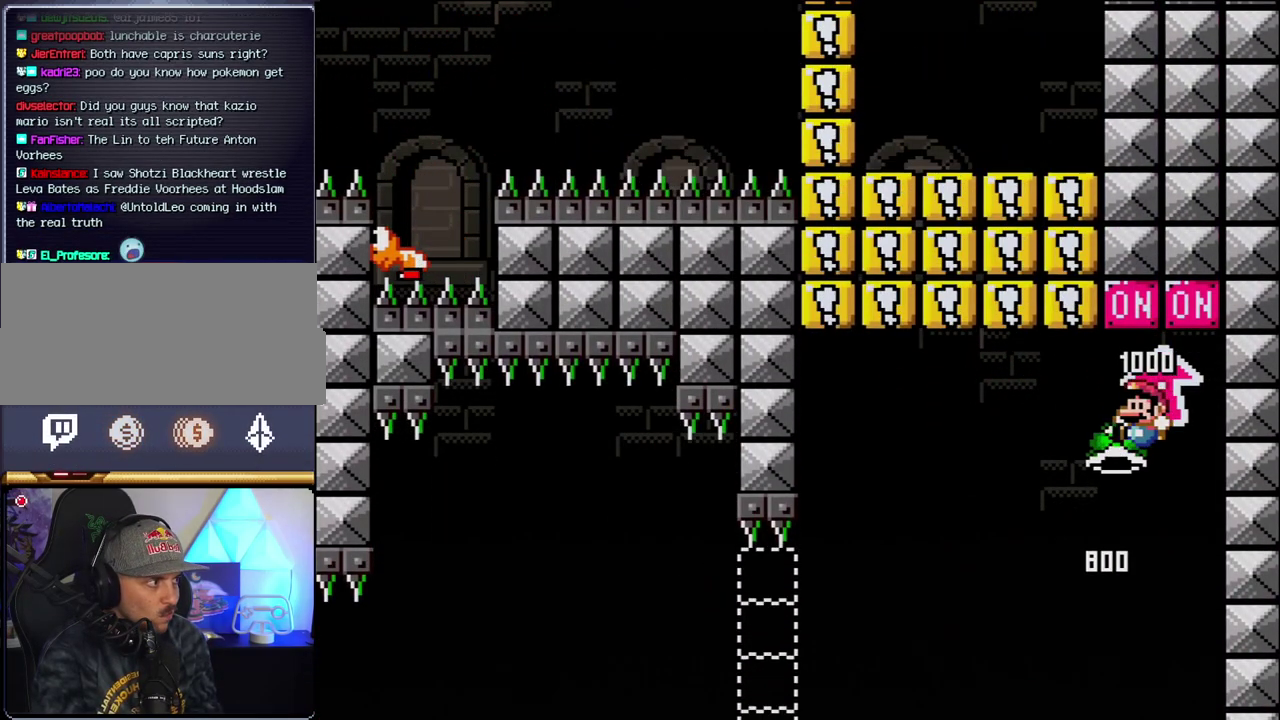
{"buttons": ["B", "Y", "DPAD_LEFT"], "events": [[233, "Y", "down"]]}
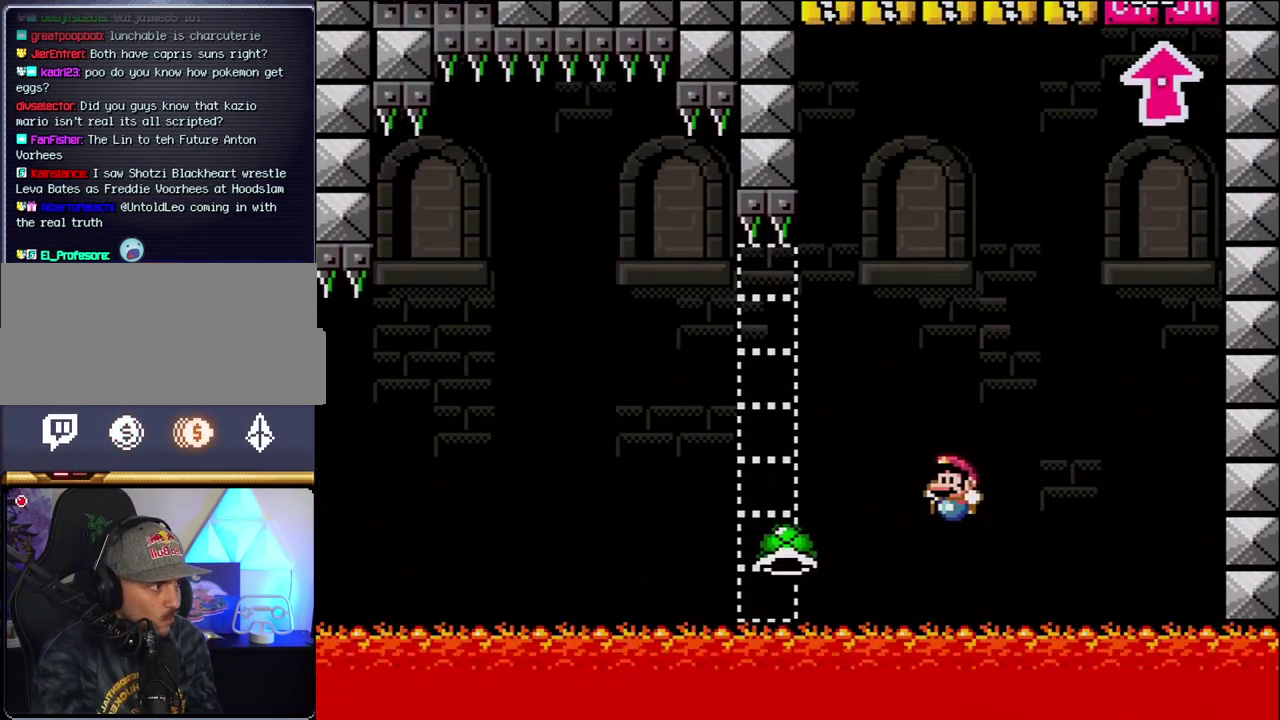
{"buttons": ["B"], "events": [[83, "DPAD_LEFT", "up"], [117, "DPAD_RIGHT", "down"], [267, "Y", "up"], [300, "B", "up"], [300, "DPAD_RIGHT", "up"], [417, "B", "down"]]}
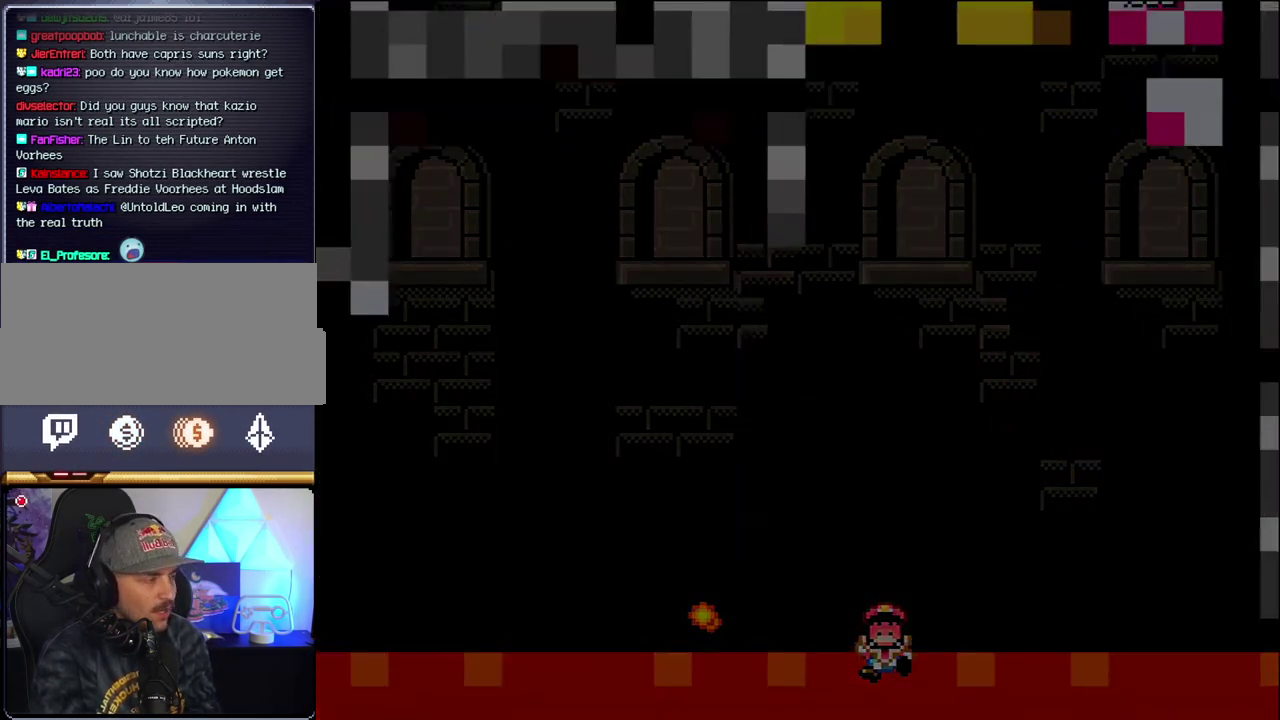
{"buttons": ["B", "DPAD_RIGHT"], "events": [[83, "B", "up"], [150, "DPAD_RIGHT", "down"], [217, "B", "down"]]}
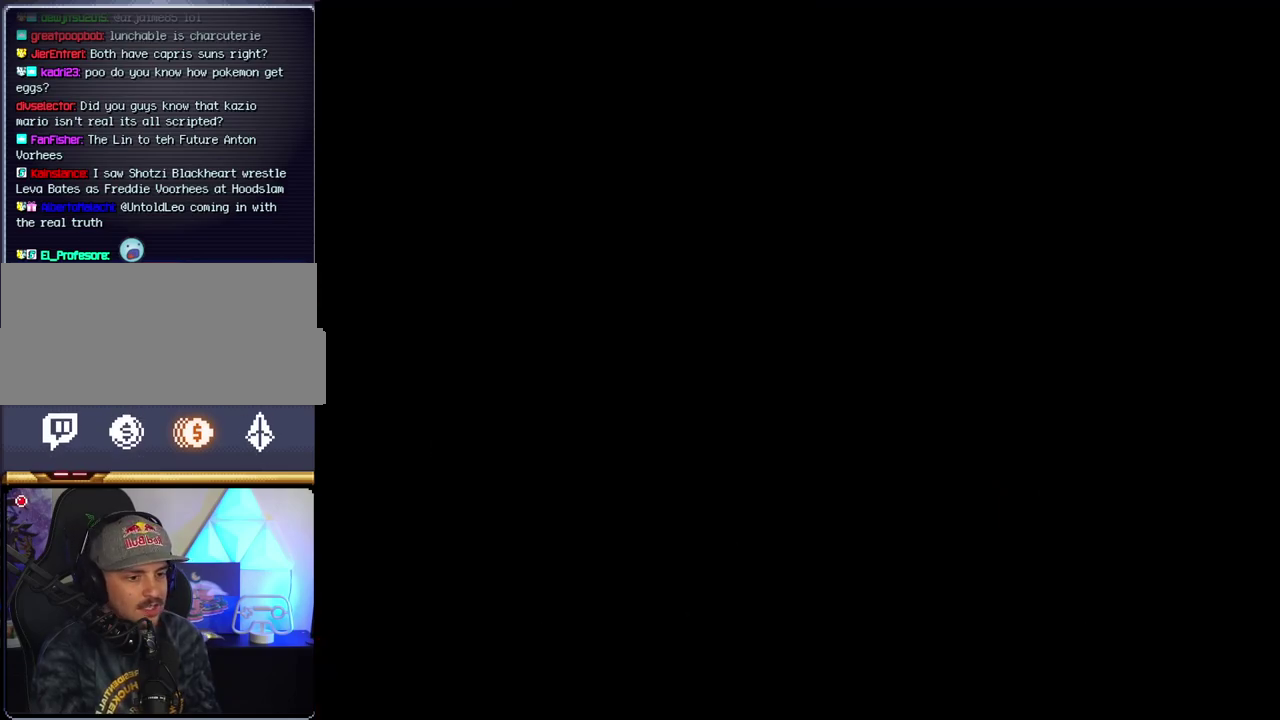
{"buttons": ["B", "DPAD_RIGHT"], "events": []}
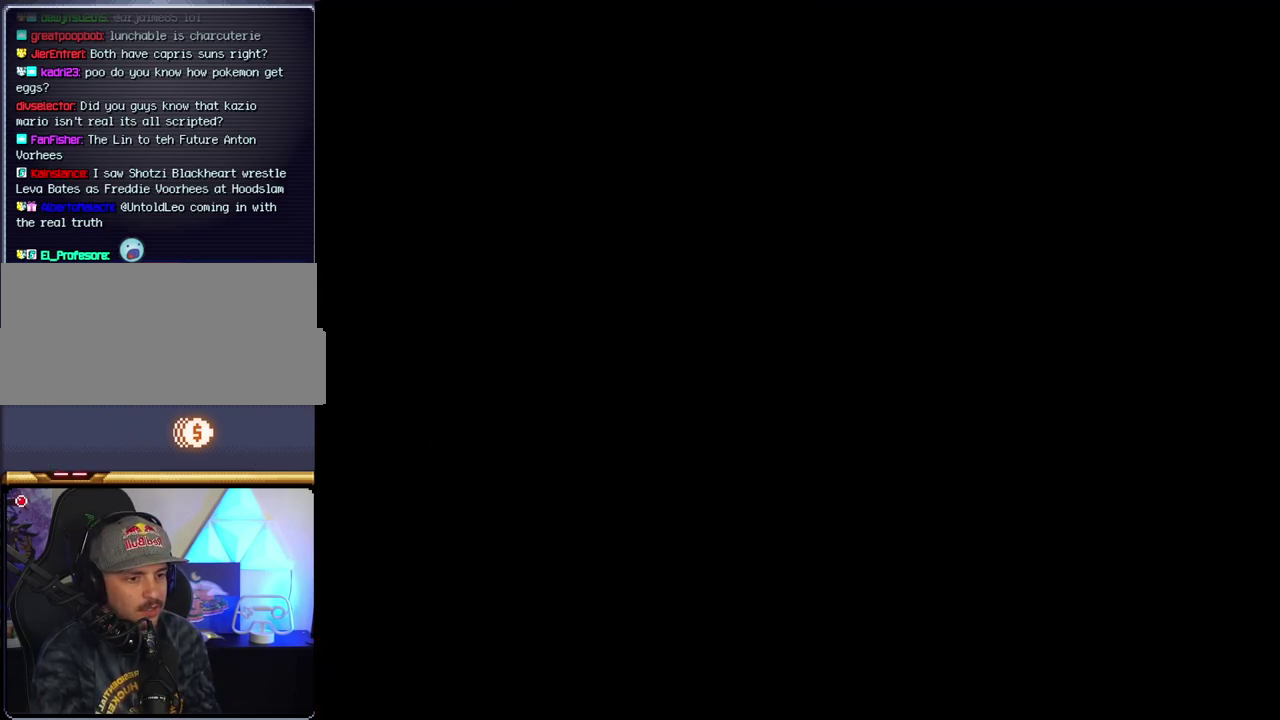
{"buttons": ["B", "DPAD_RIGHT"], "events": []}
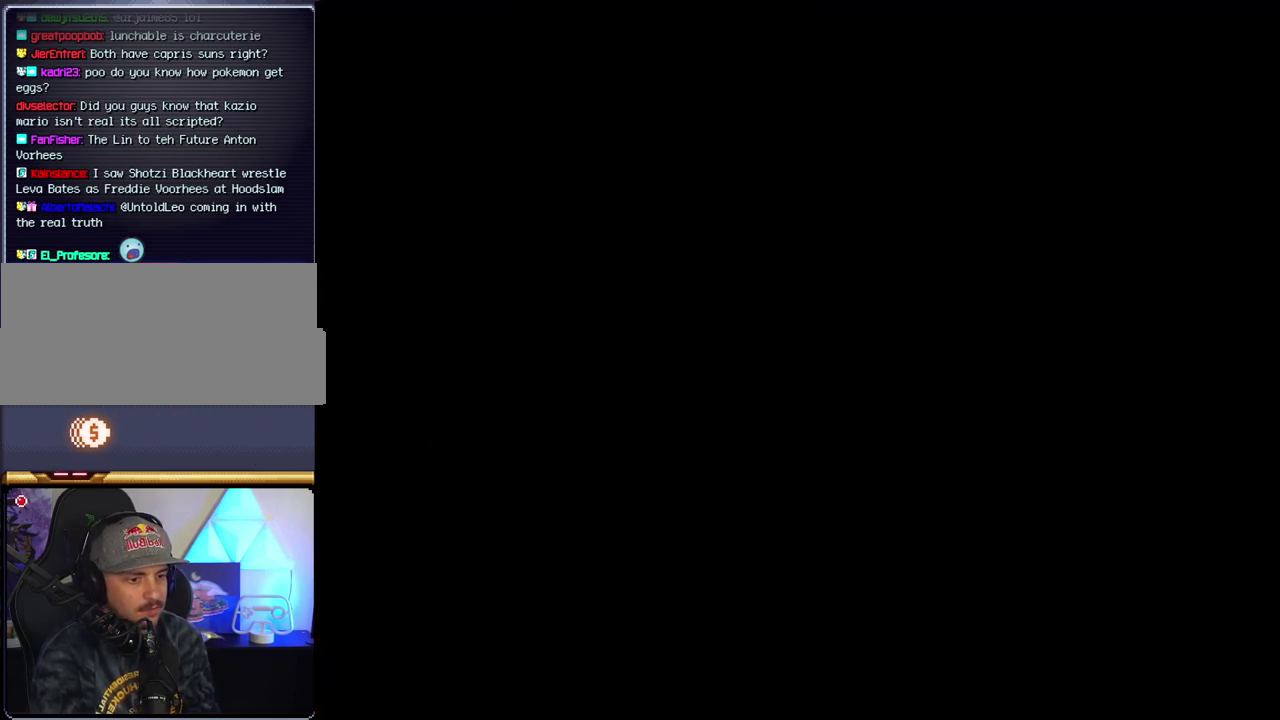
{"buttons": ["B", "DPAD_RIGHT"], "events": []}
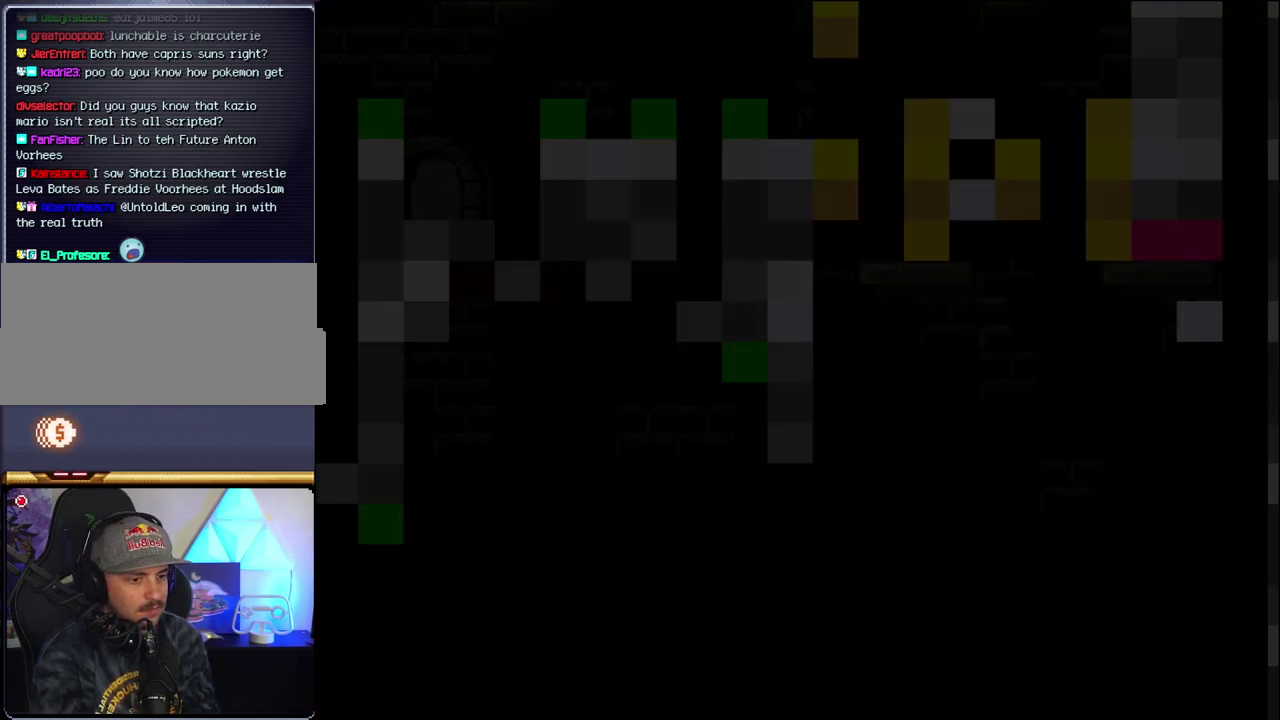
{"buttons": ["B", "DPAD_RIGHT"], "events": []}
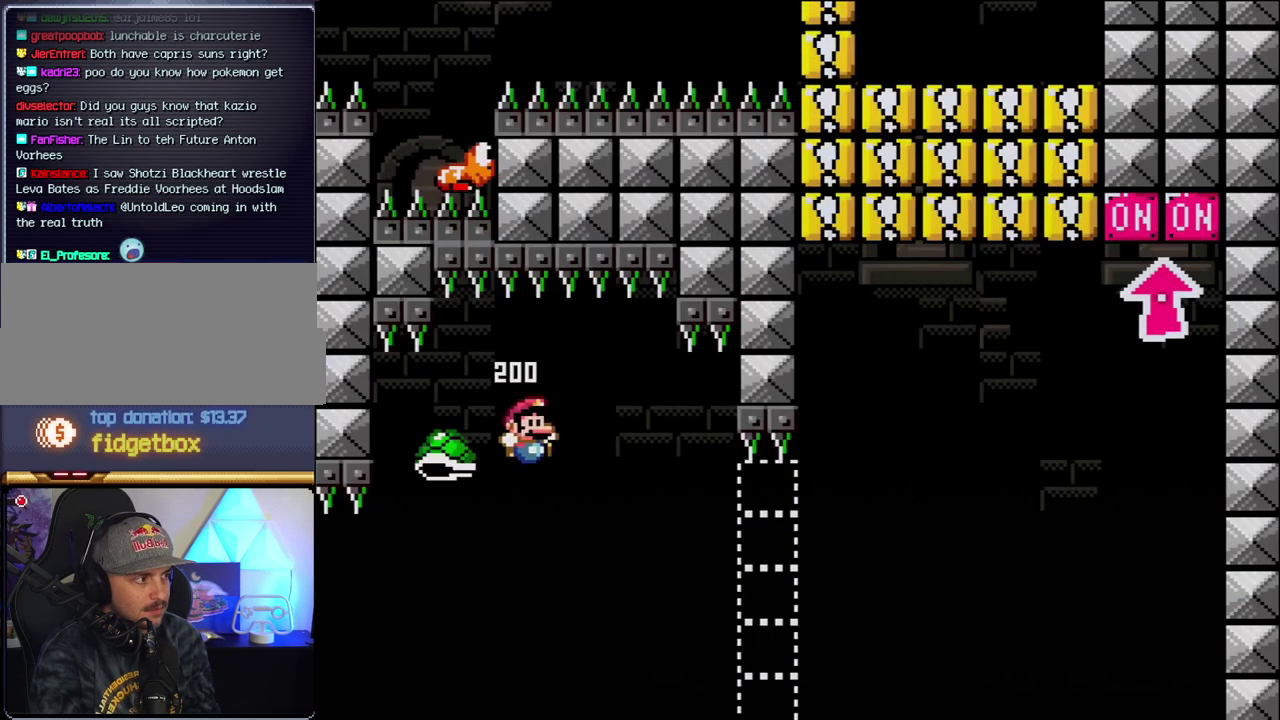
{"buttons": ["B", "Y", "DPAD_RIGHT"], "events": [[150, "Y", "down"]]}